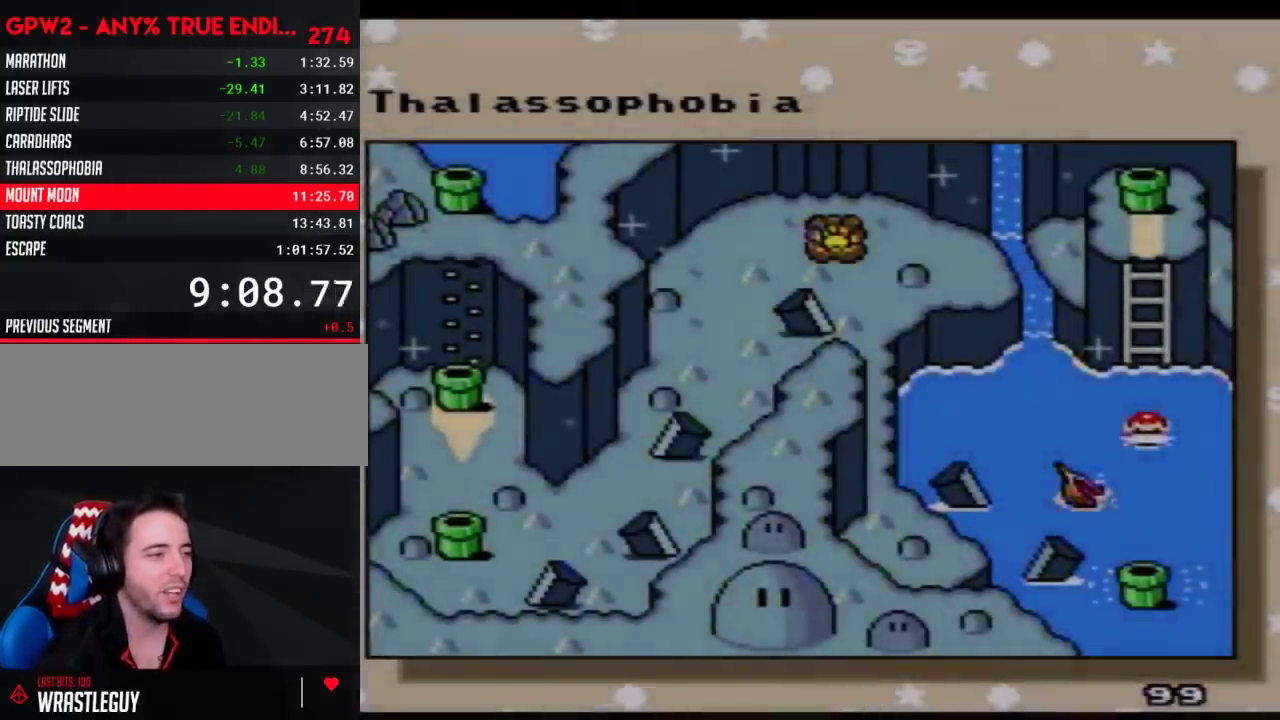
Gameplay with a controller (Nintendo layout); each line is a JSON object with the inputs held at the frame after it. "events" lists button and stick changes between this image and that frame as [ms after this image, input, new state], when the widget could be followed in between. Not read: B L3 R3.
{"buttons": ["DPAD_LEFT"], "events": [[183, "DPAD_LEFT", "down"], [317, "DPAD_LEFT", "up"], [400, "DPAD_LEFT", "down"]]}
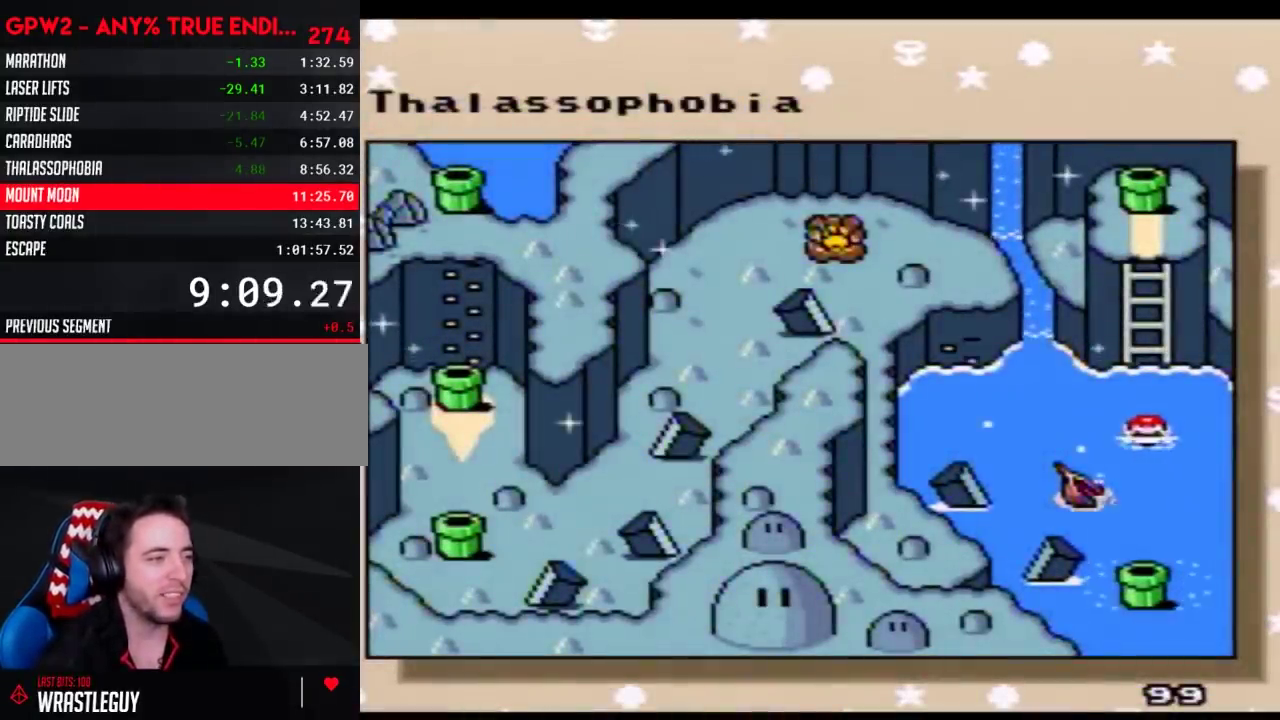
{"buttons": ["DPAD_LEFT"], "events": [[33, "DPAD_LEFT", "up"], [83, "DPAD_LEFT", "down"], [217, "DPAD_LEFT", "up"], [283, "DPAD_LEFT", "down"], [367, "DPAD_LEFT", "up"], [500, "DPAD_LEFT", "down"]]}
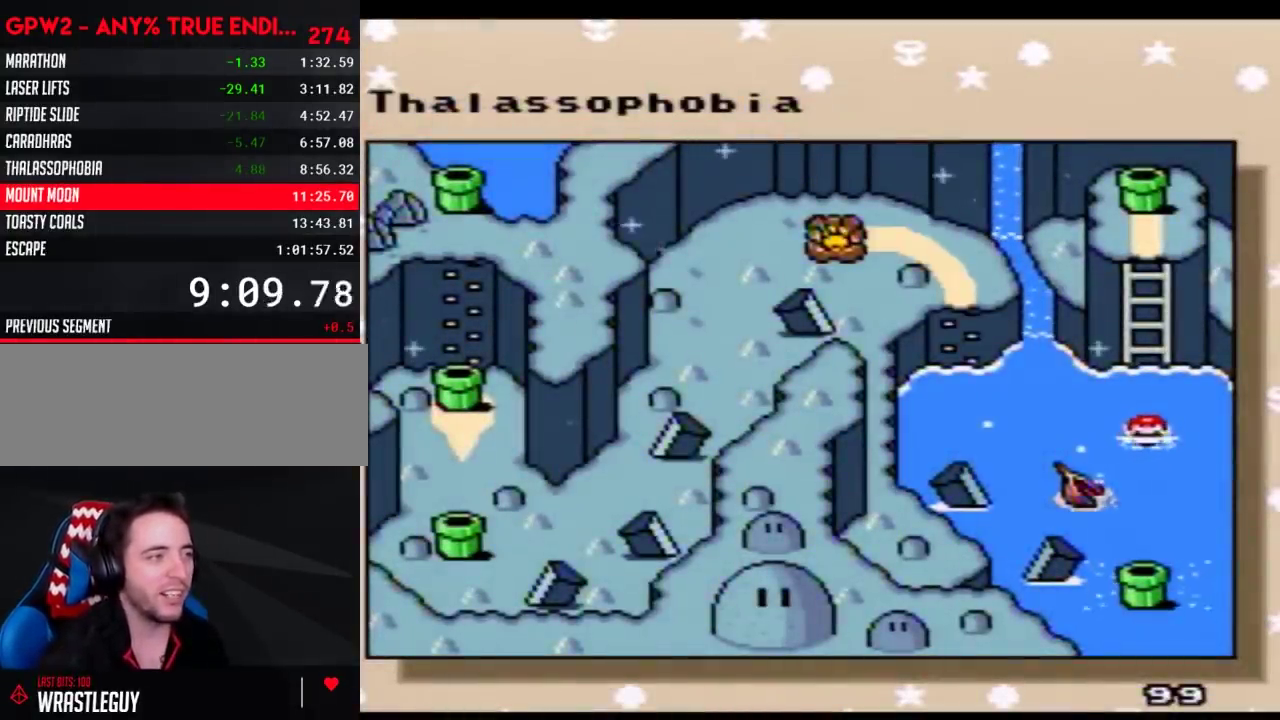
{"buttons": [], "events": [[83, "DPAD_LEFT", "up"], [183, "DPAD_LEFT", "down"], [500, "DPAD_LEFT", "up"]]}
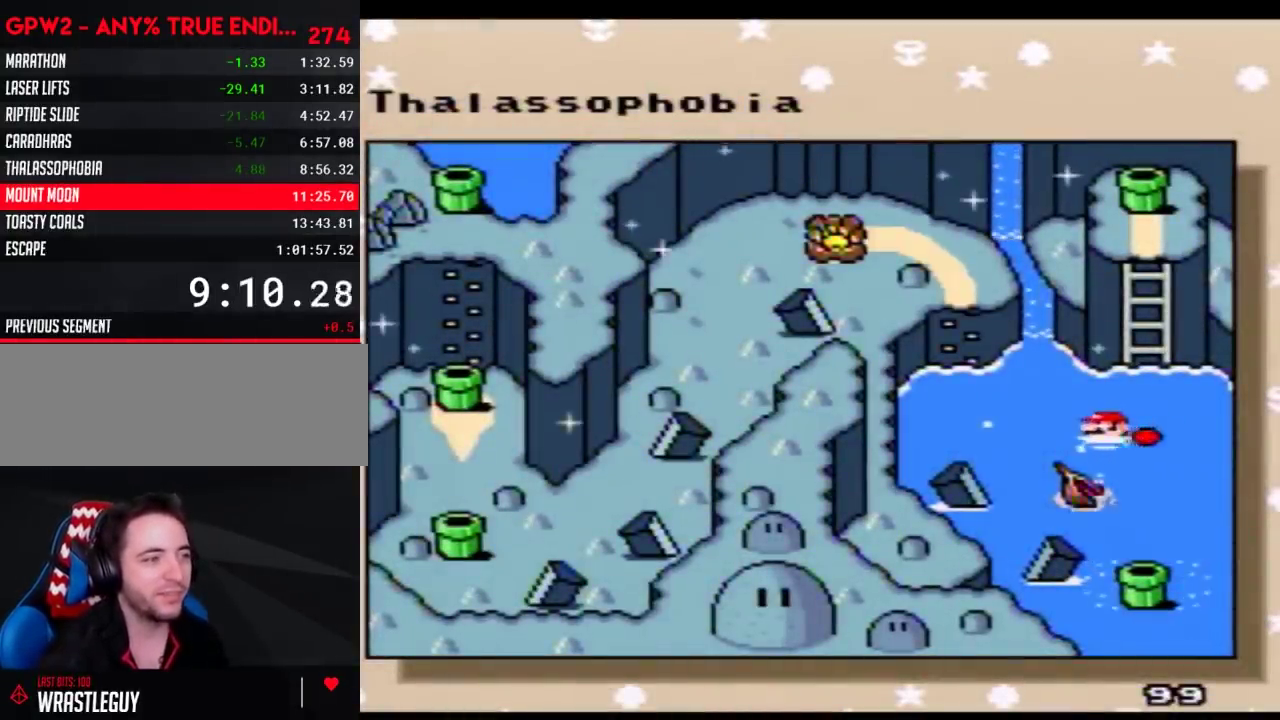
{"buttons": ["A"], "events": [[67, "DPAD_LEFT", "down"], [283, "DPAD_LEFT", "up"], [400, "A", "down"]]}
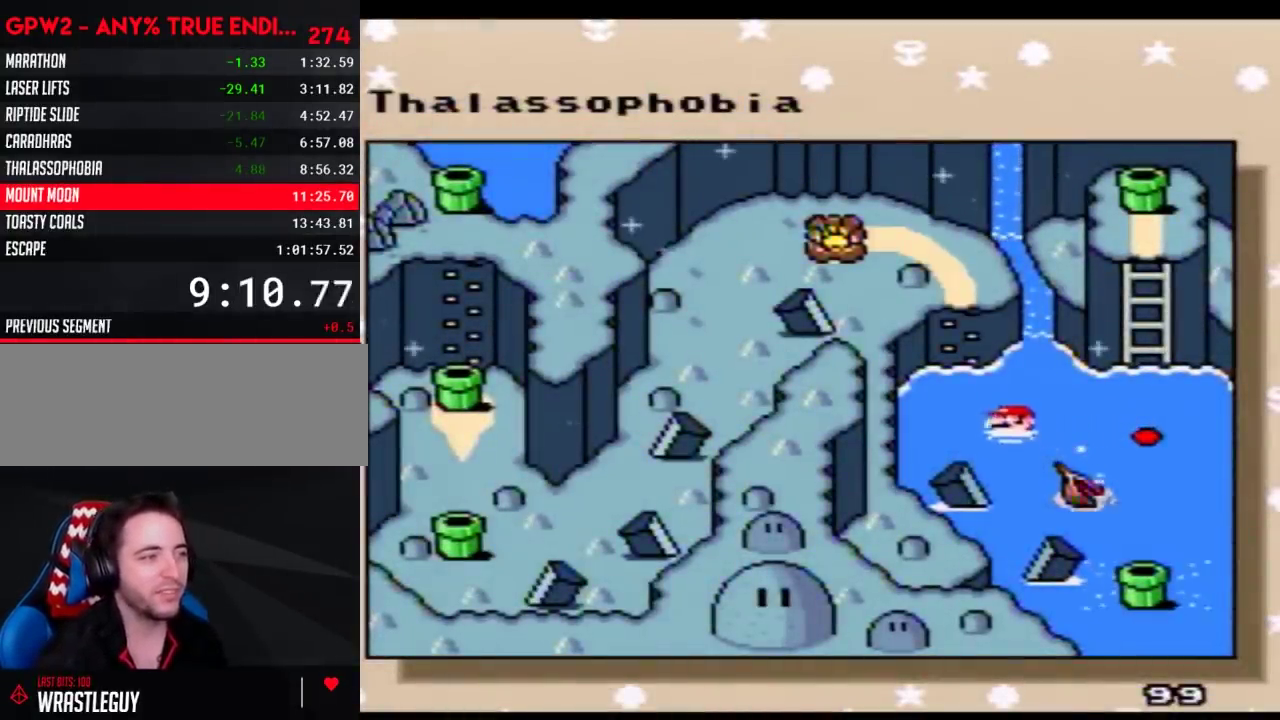
{"buttons": ["A"], "events": [[217, "A", "up"], [283, "A", "down"], [367, "A", "up"], [467, "A", "down"]]}
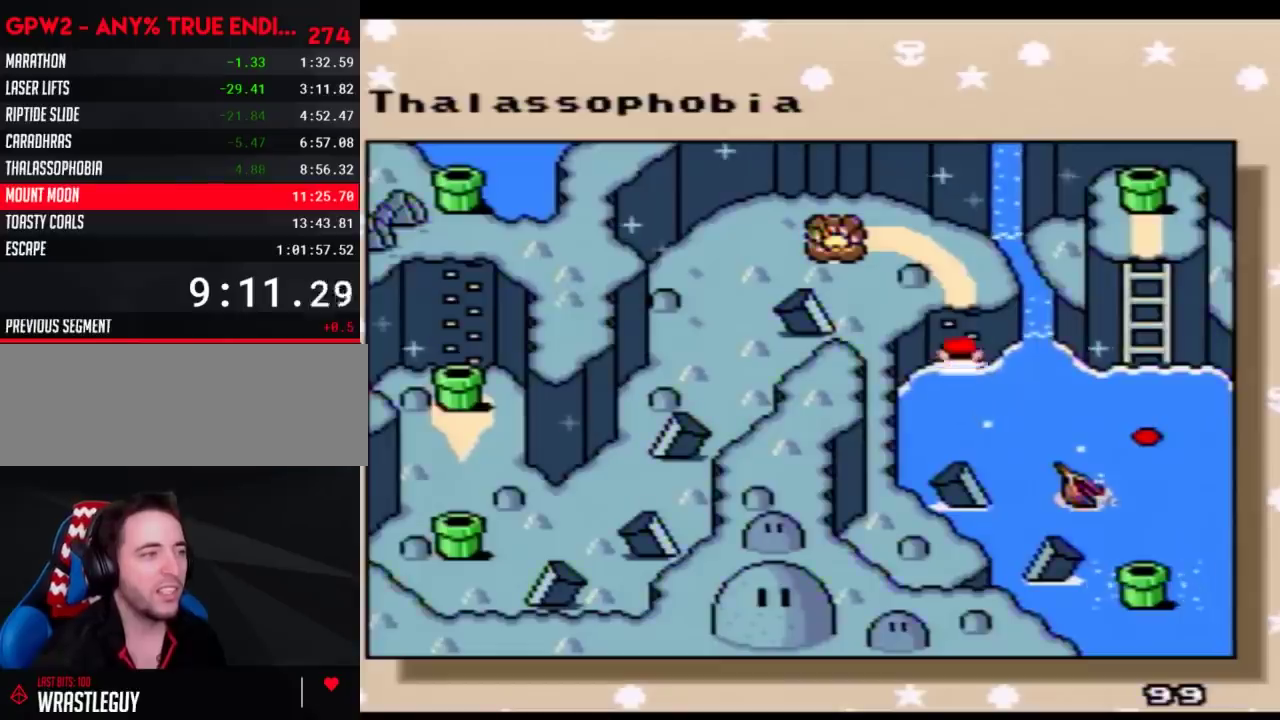
{"buttons": ["A"], "events": [[33, "A", "up"], [117, "A", "down"], [217, "A", "up"], [283, "A", "down"], [367, "A", "up"], [433, "A", "down"]]}
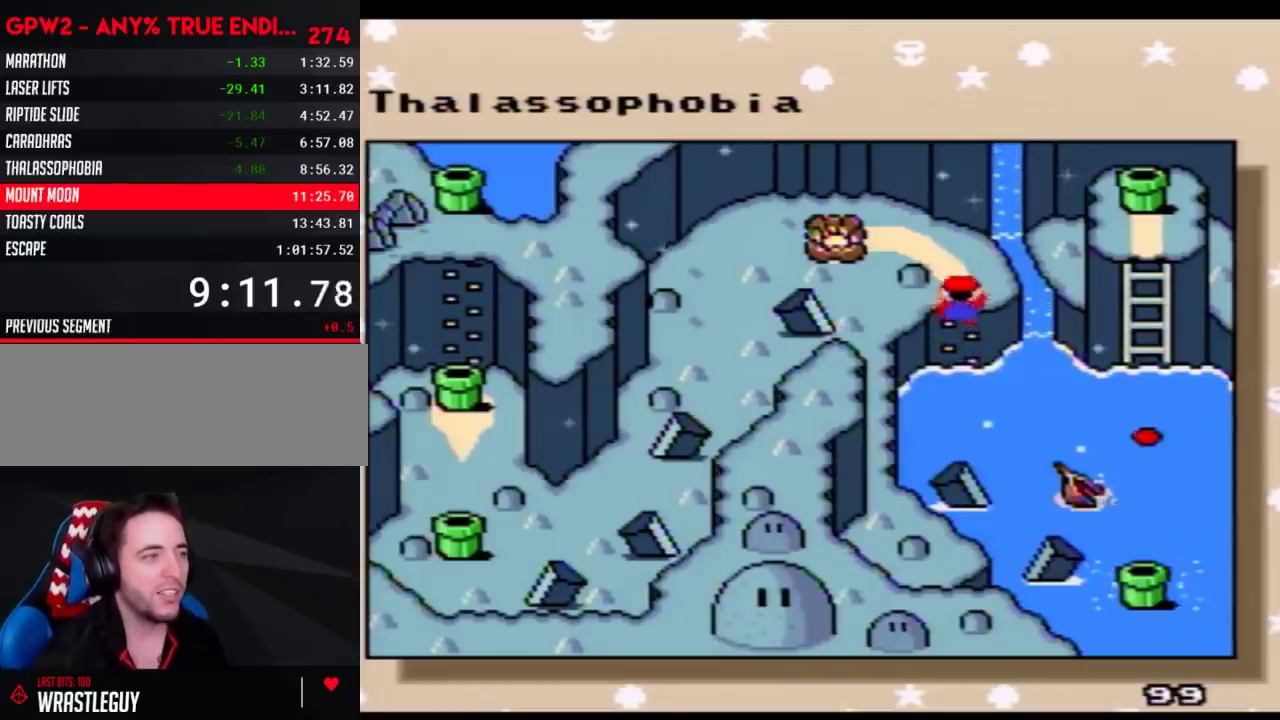
{"buttons": [], "events": [[33, "A", "up"], [100, "A", "down"], [183, "A", "up"], [250, "A", "down"], [467, "A", "up"]]}
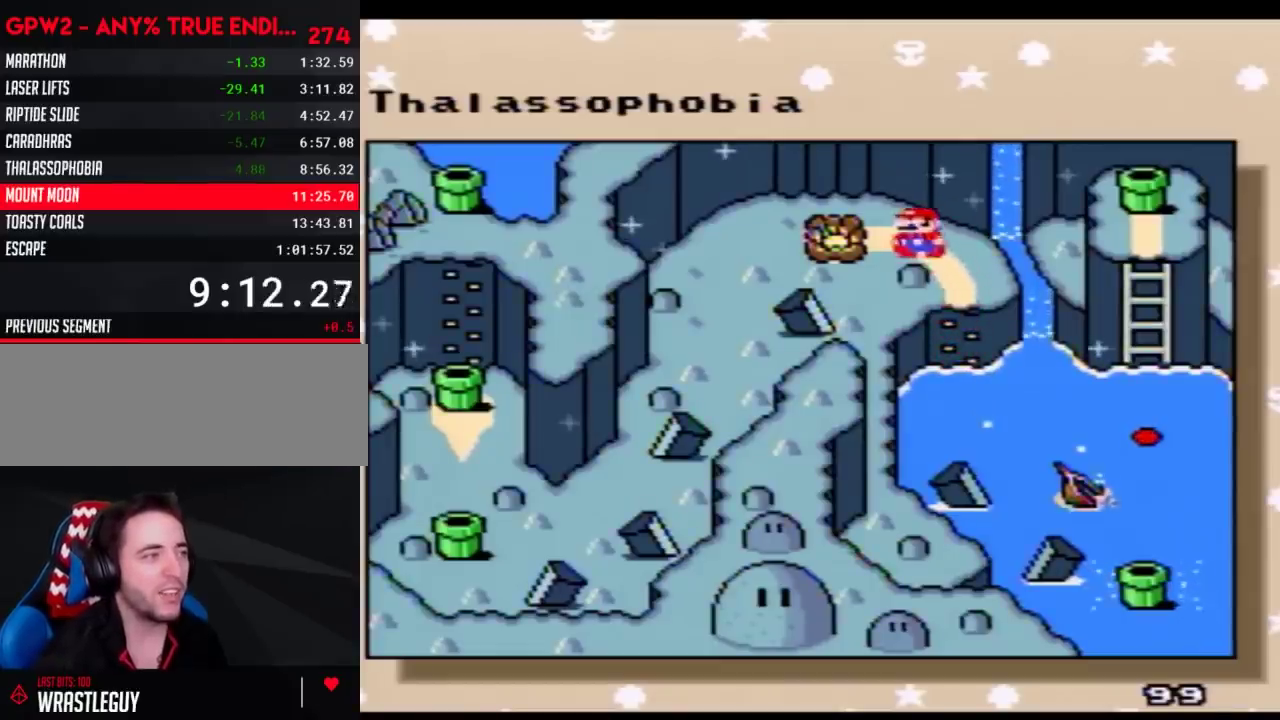
{"buttons": ["A"], "events": [[67, "A", "down"], [117, "A", "up"], [183, "A", "down"], [283, "A", "up"], [350, "A", "down"], [400, "A", "up"], [500, "A", "down"]]}
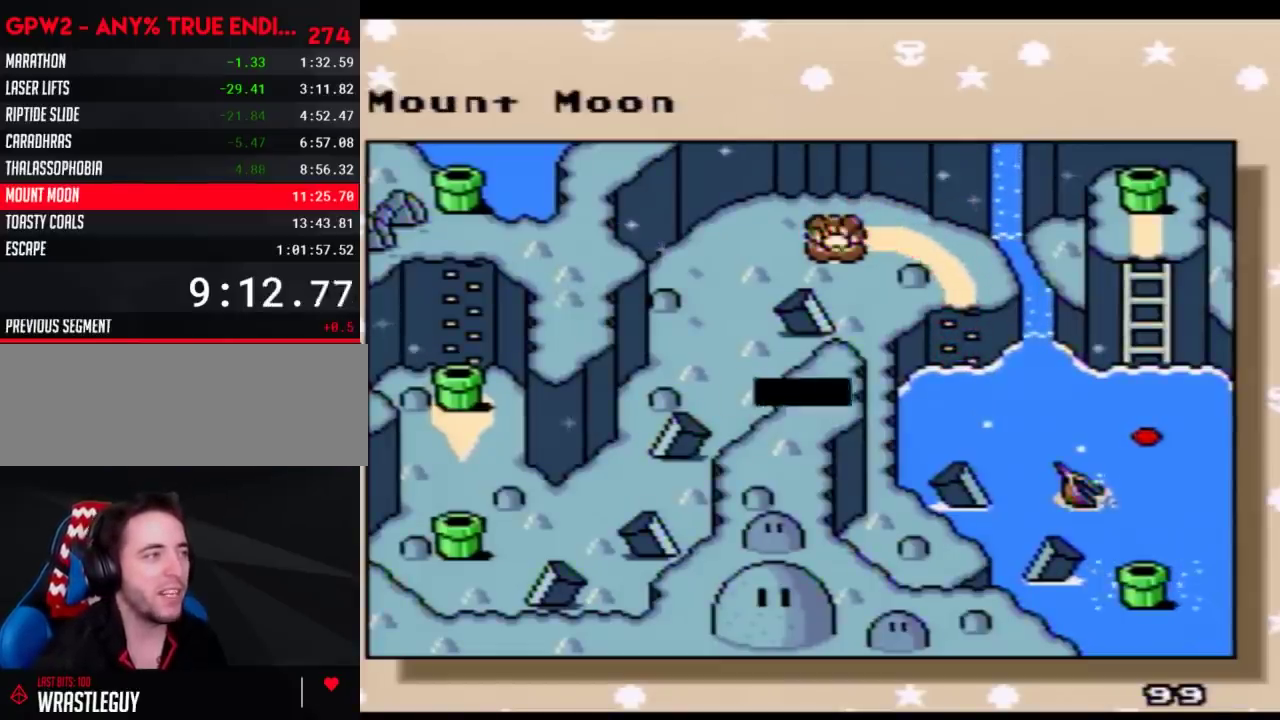
{"buttons": ["A"], "events": [[67, "A", "up"], [117, "A", "down"], [217, "A", "up"], [317, "A", "down"], [400, "A", "up"], [467, "A", "down"]]}
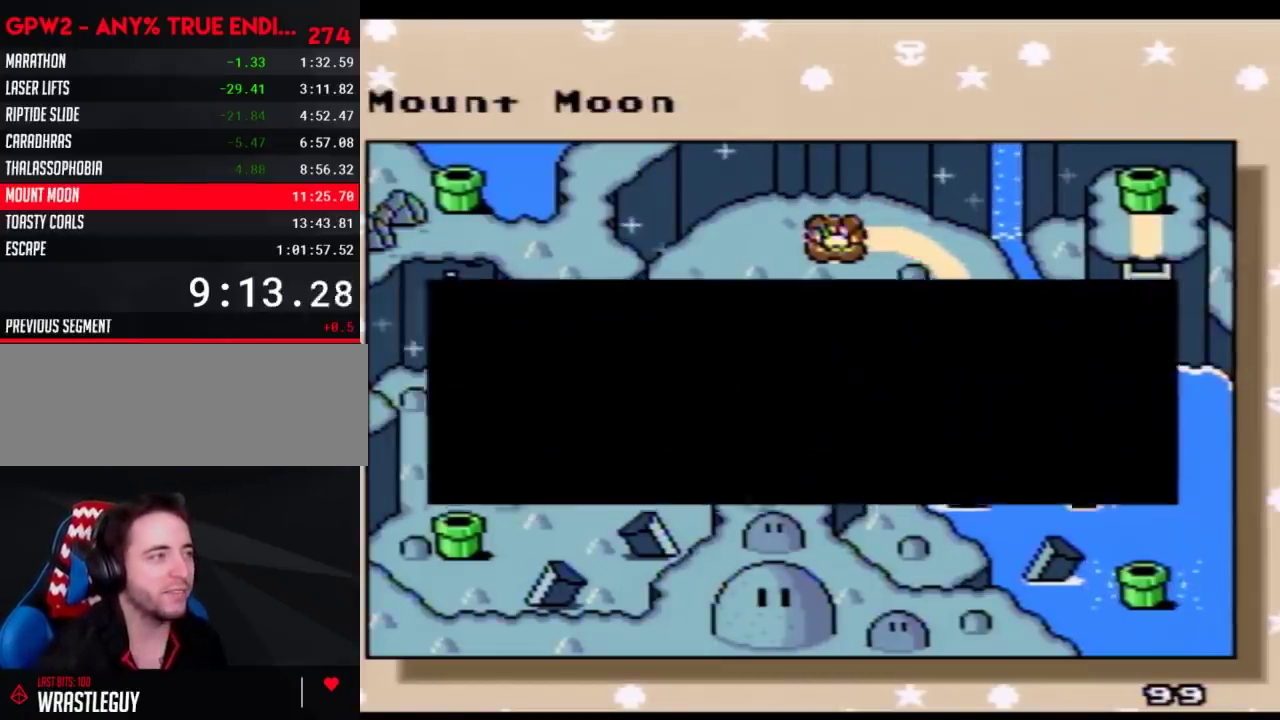
{"buttons": ["A"], "events": [[67, "A", "up"], [117, "A", "down"], [217, "A", "up"], [283, "A", "down"], [367, "A", "up"], [433, "A", "down"]]}
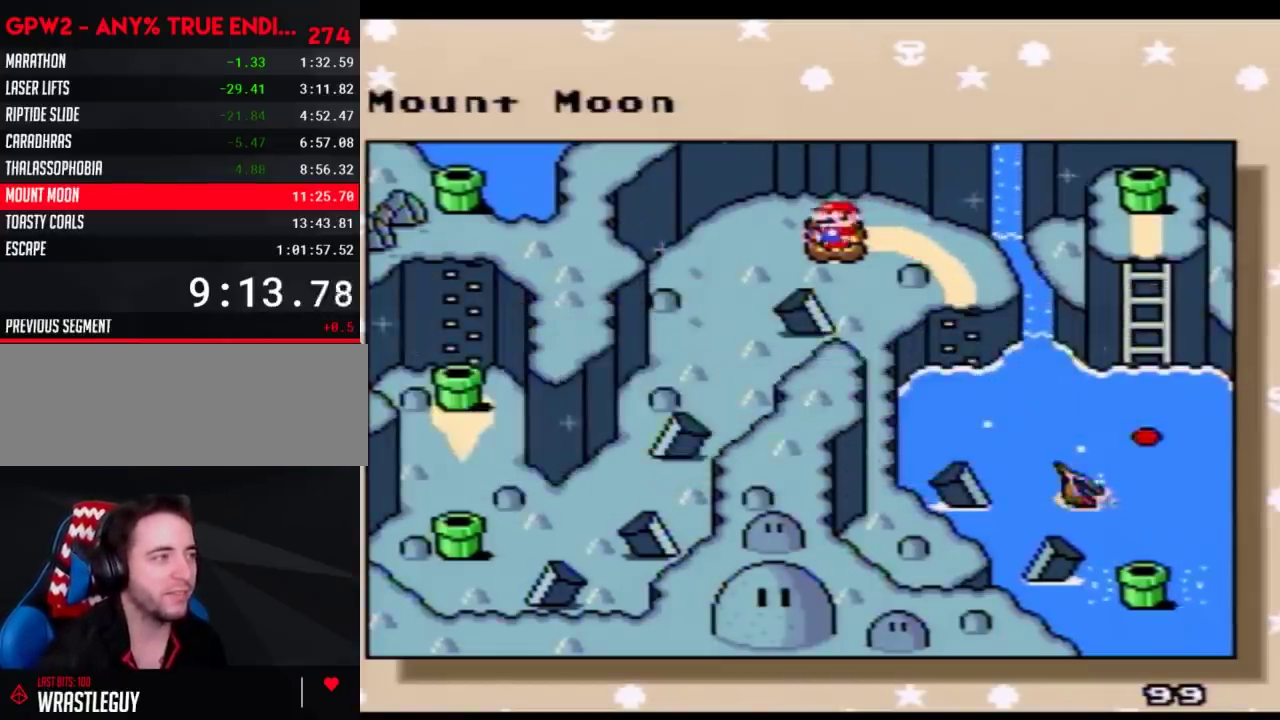
{"buttons": ["Y"], "events": [[33, "A", "up"], [83, "A", "down"], [183, "A", "up"], [250, "A", "down"], [367, "A", "up"], [467, "Y", "down"]]}
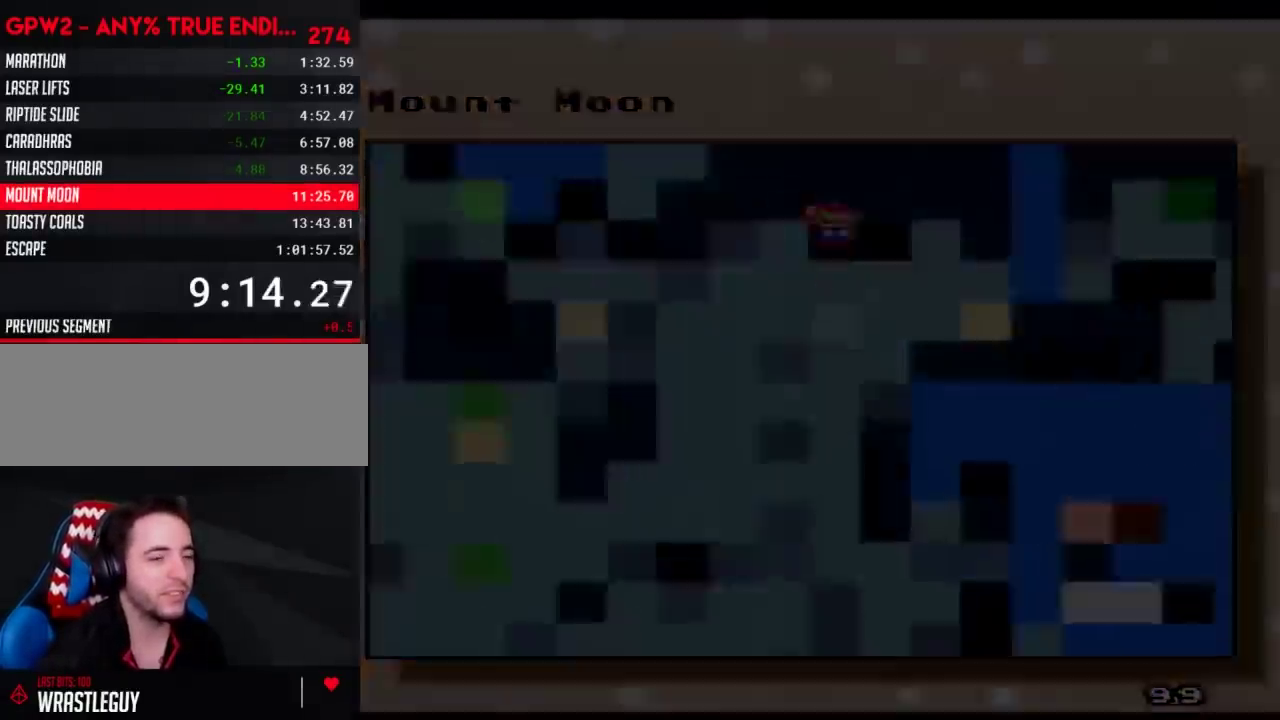
{"buttons": ["Y"], "events": []}
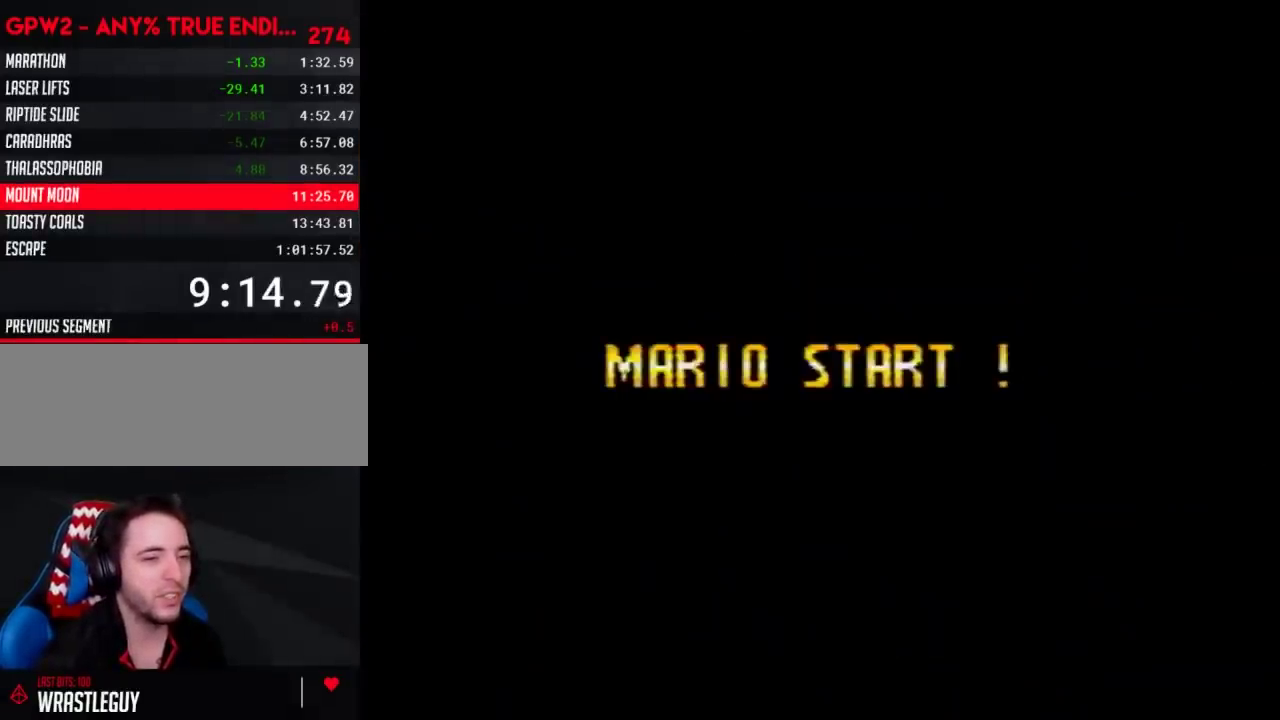
{"buttons": ["Y"], "events": []}
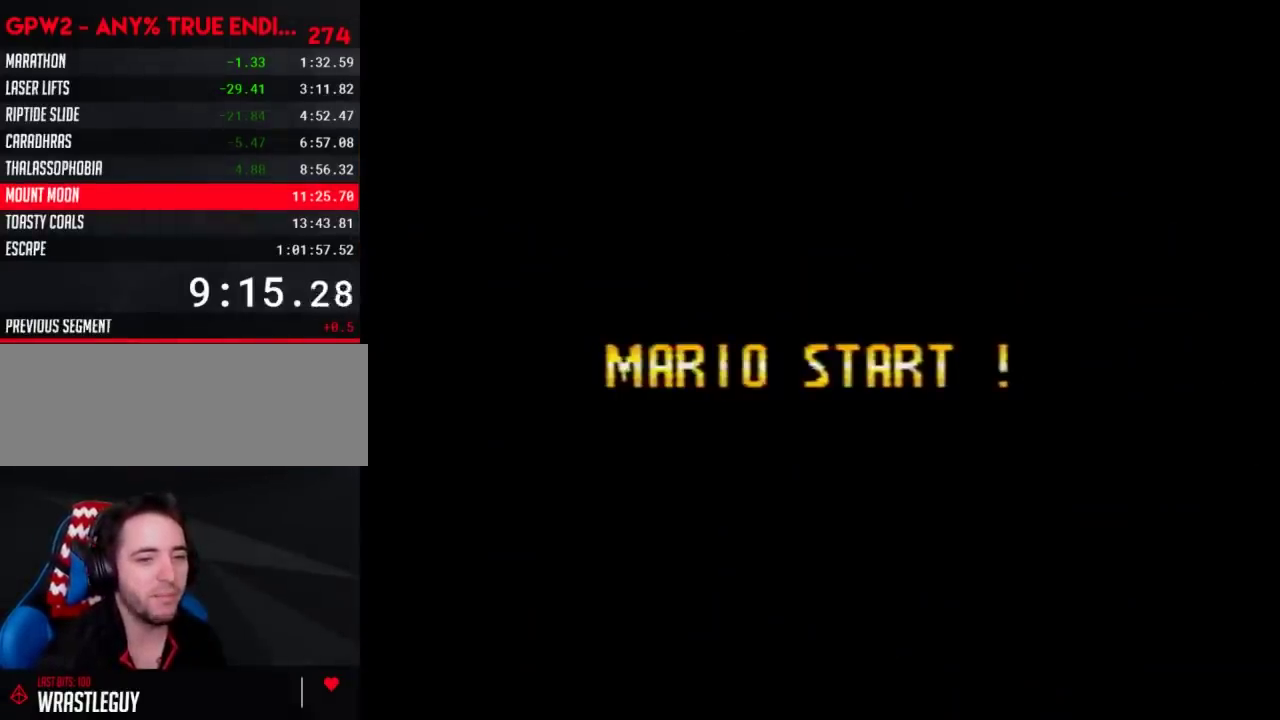
{"buttons": ["Y"], "events": []}
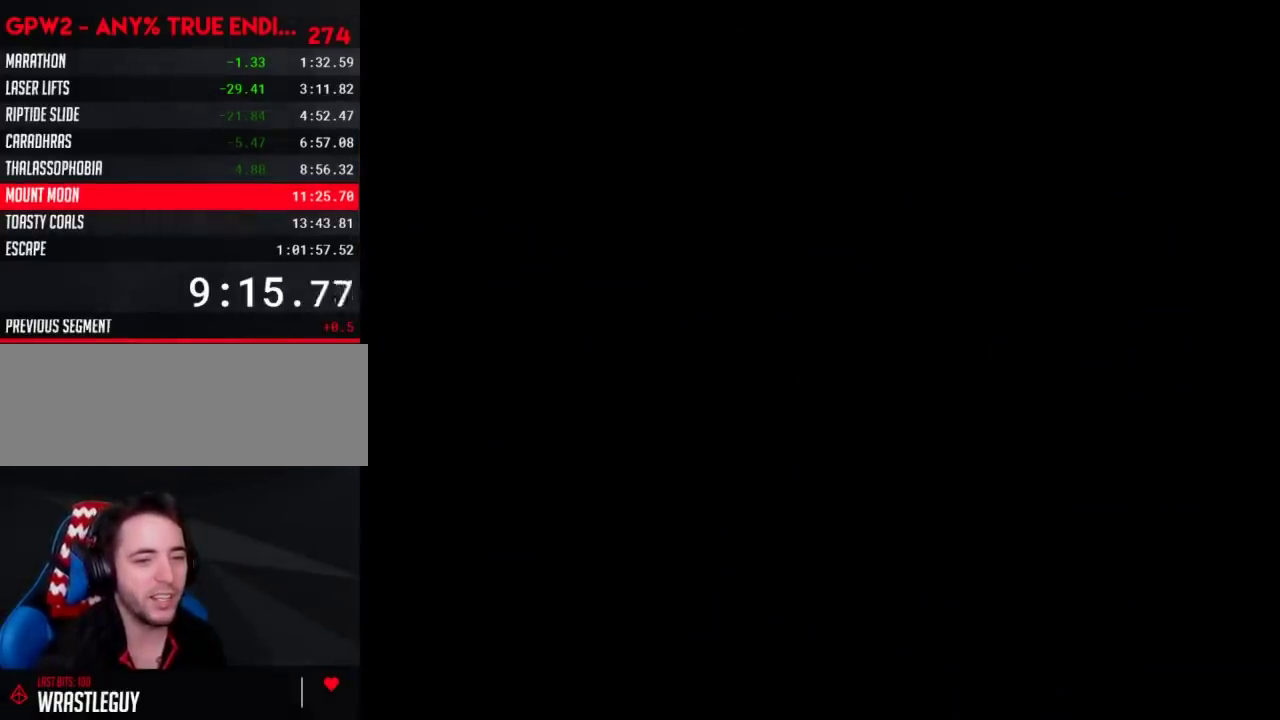
{"buttons": ["Y"], "events": []}
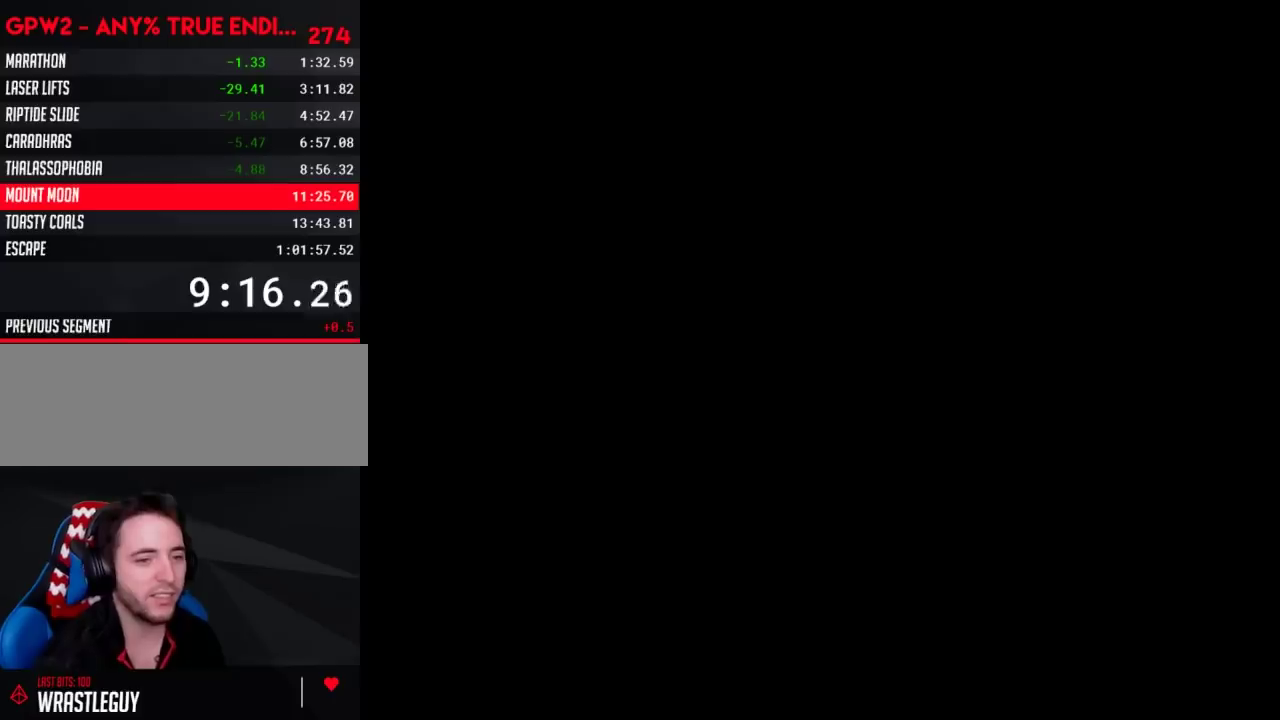
{"buttons": ["Y", "DPAD_RIGHT"], "events": [[433, "DPAD_RIGHT", "down"]]}
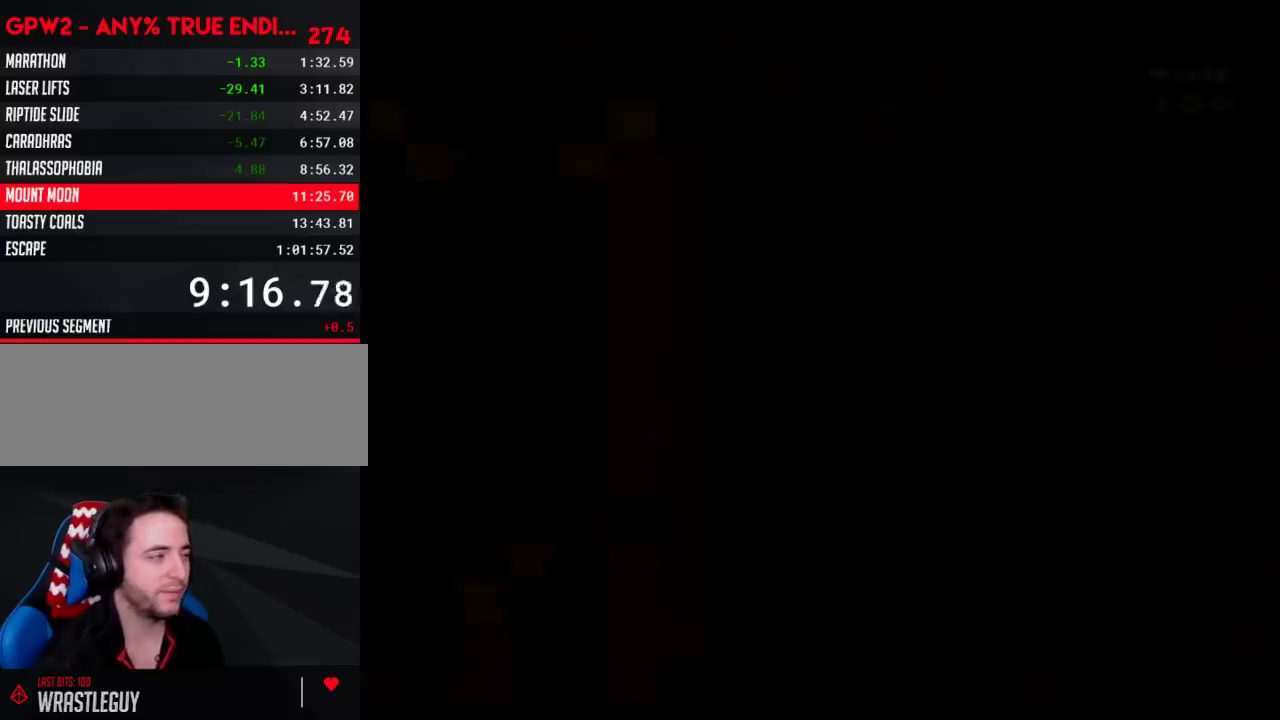
{"buttons": ["Y", "DPAD_RIGHT"], "events": []}
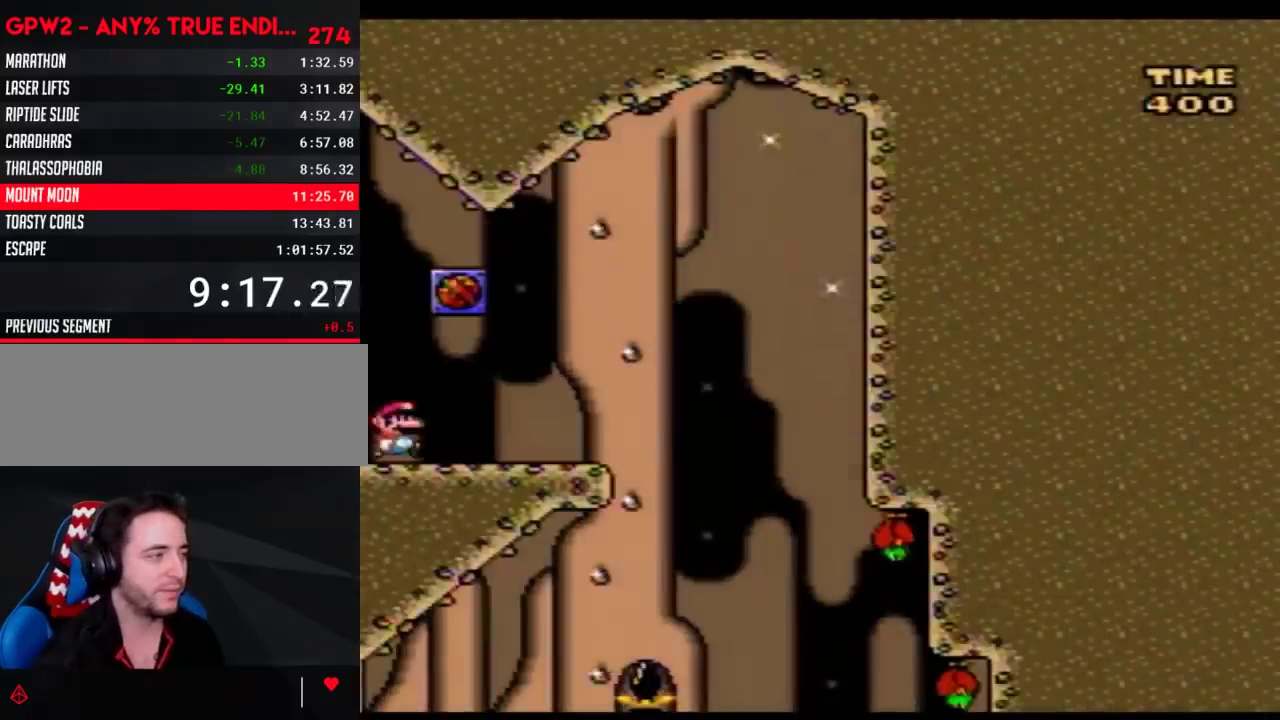
{"buttons": ["Y", "DPAD_RIGHT"], "events": []}
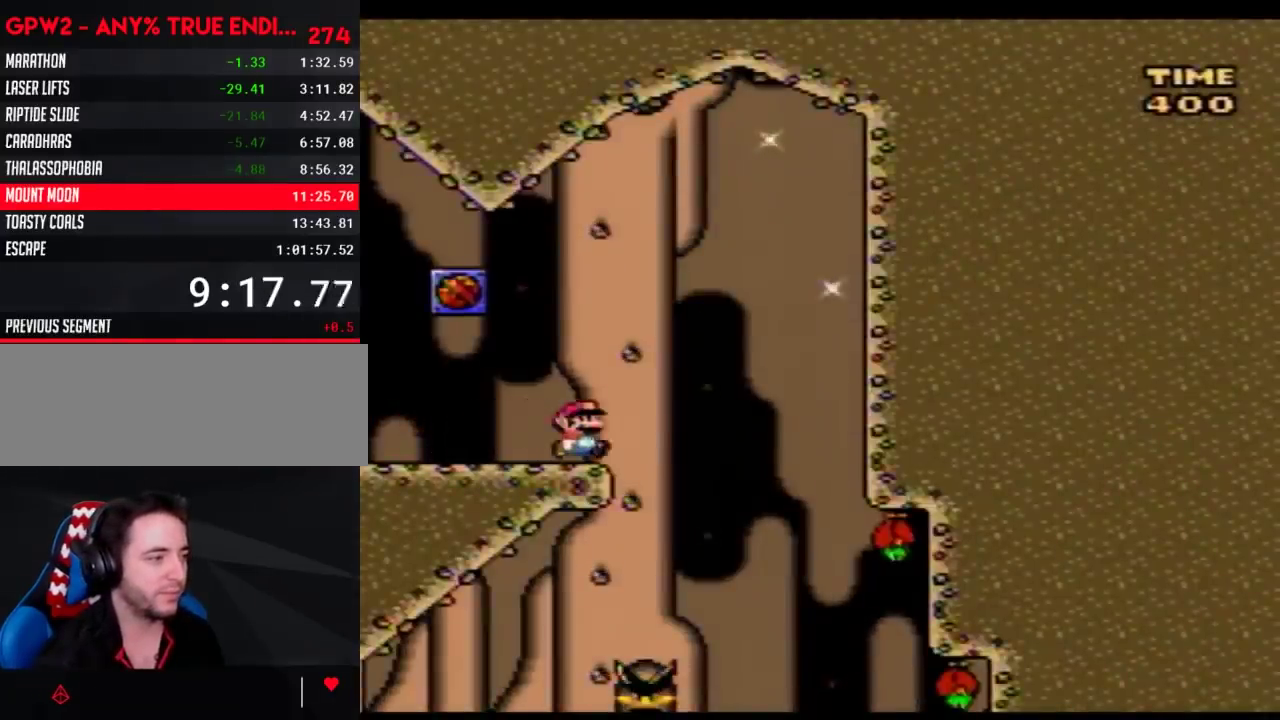
{"buttons": ["Y", "DPAD_LEFT"], "events": [[367, "DPAD_RIGHT", "up"], [400, "DPAD_LEFT", "down"]]}
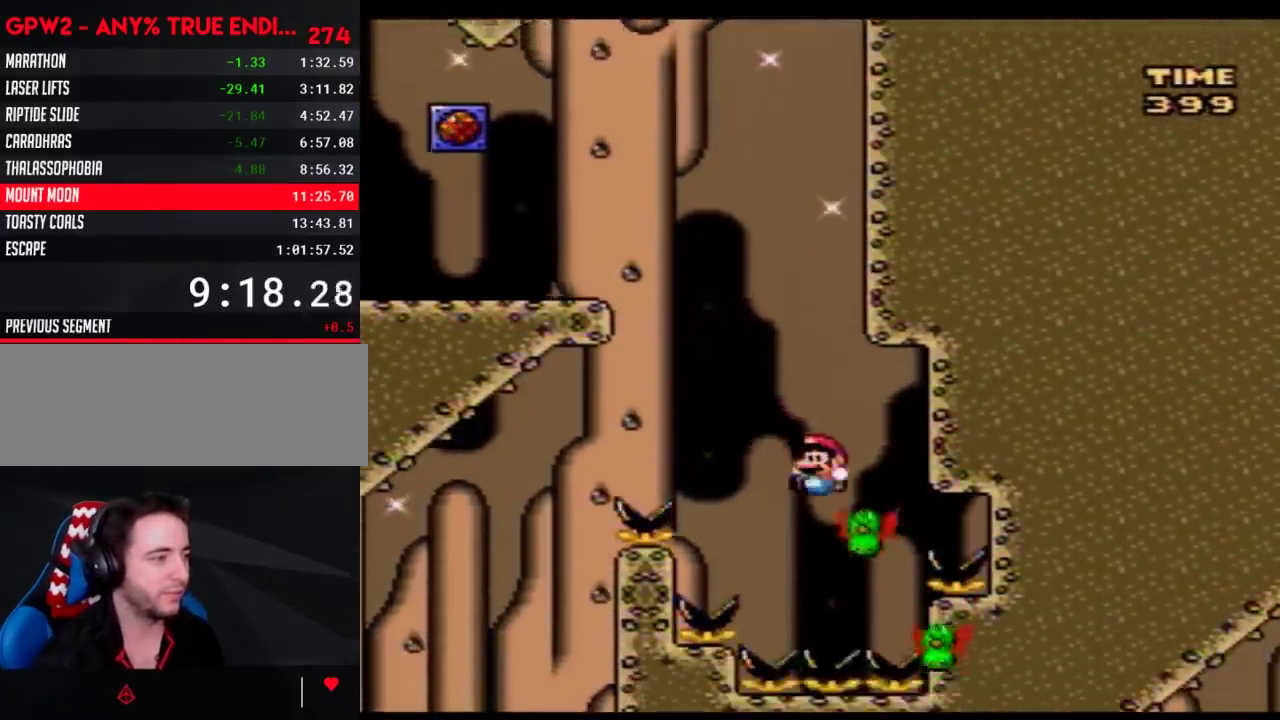
{"buttons": ["Y"], "events": [[150, "DPAD_LEFT", "up"]]}
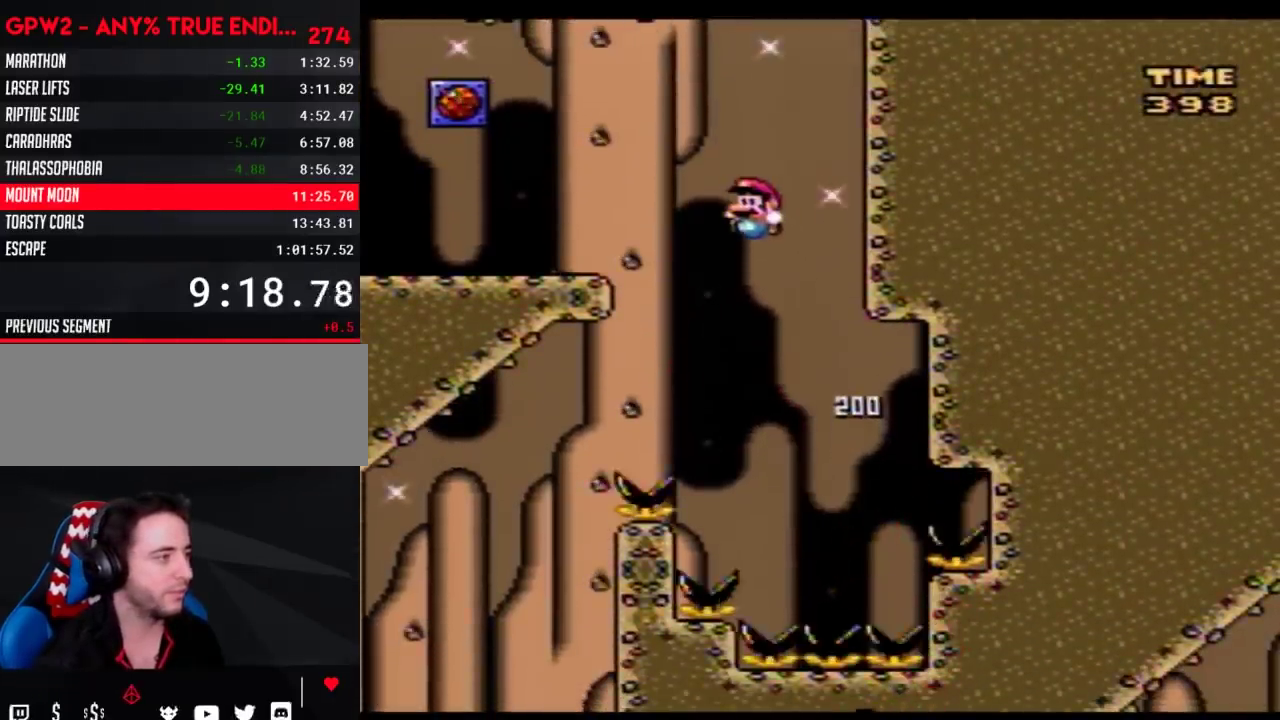
{"buttons": ["Y"], "events": [[83, "DPAD_LEFT", "down"], [500, "DPAD_LEFT", "up"]]}
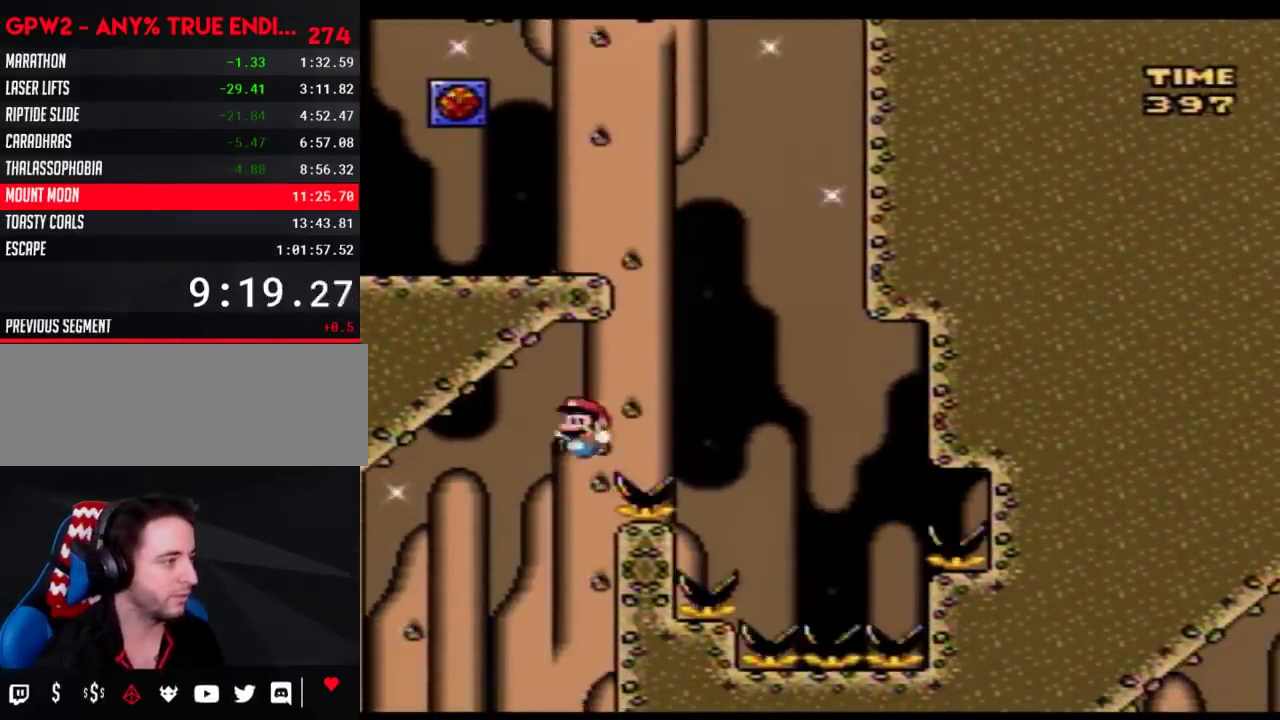
{"buttons": ["Y", "DPAD_RIGHT"], "events": [[33, "DPAD_RIGHT", "down"]]}
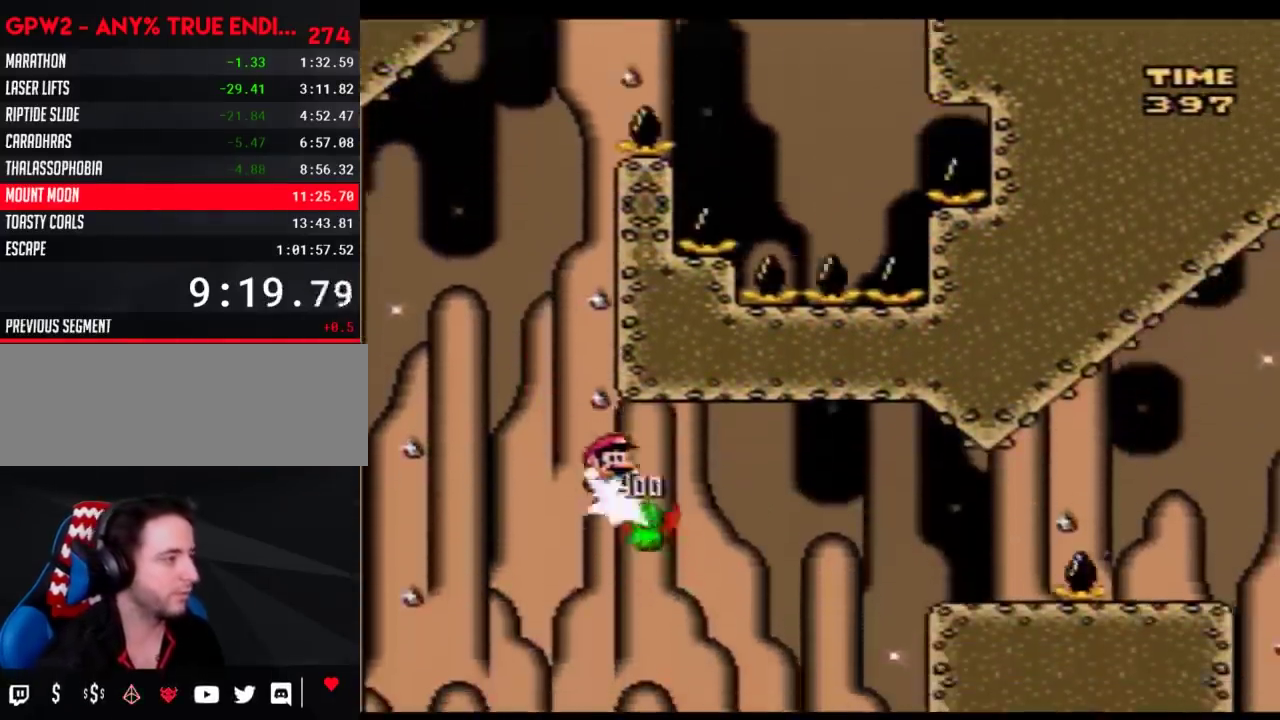
{"buttons": ["Y", "DPAD_RIGHT"], "events": []}
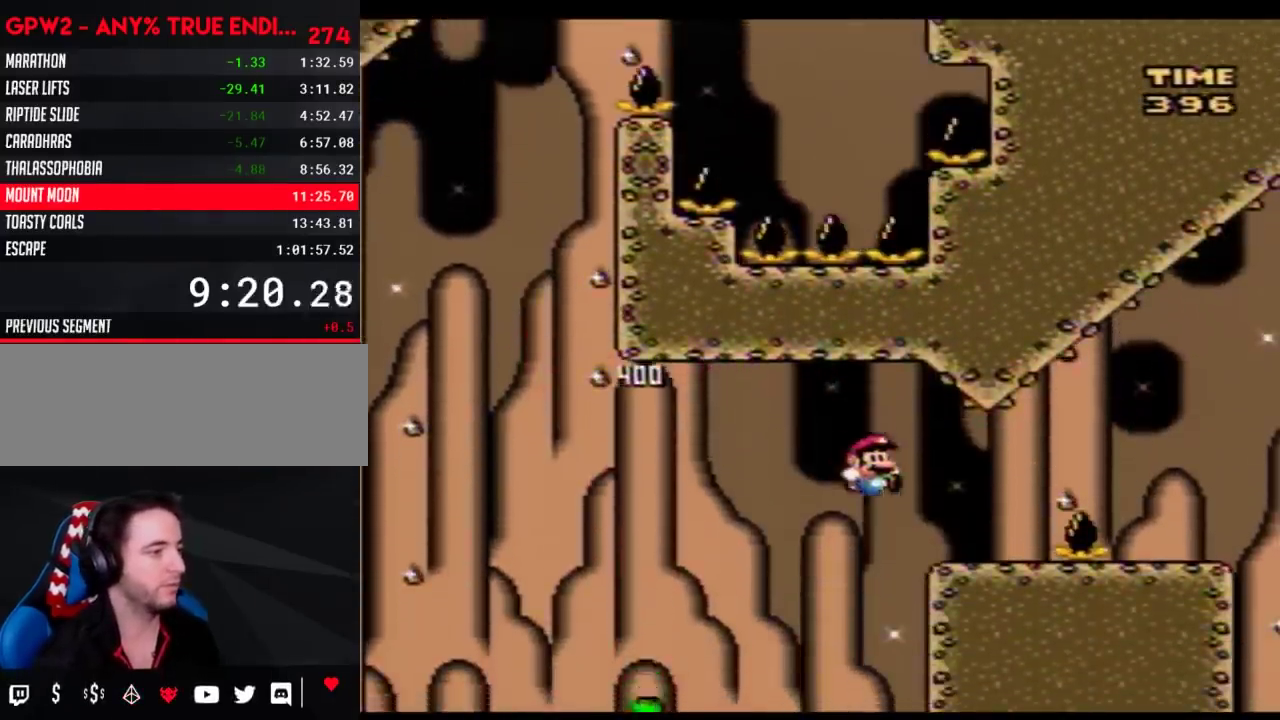
{"buttons": ["Y", "DPAD_LEFT"], "events": [[433, "DPAD_RIGHT", "up"], [467, "DPAD_LEFT", "down"]]}
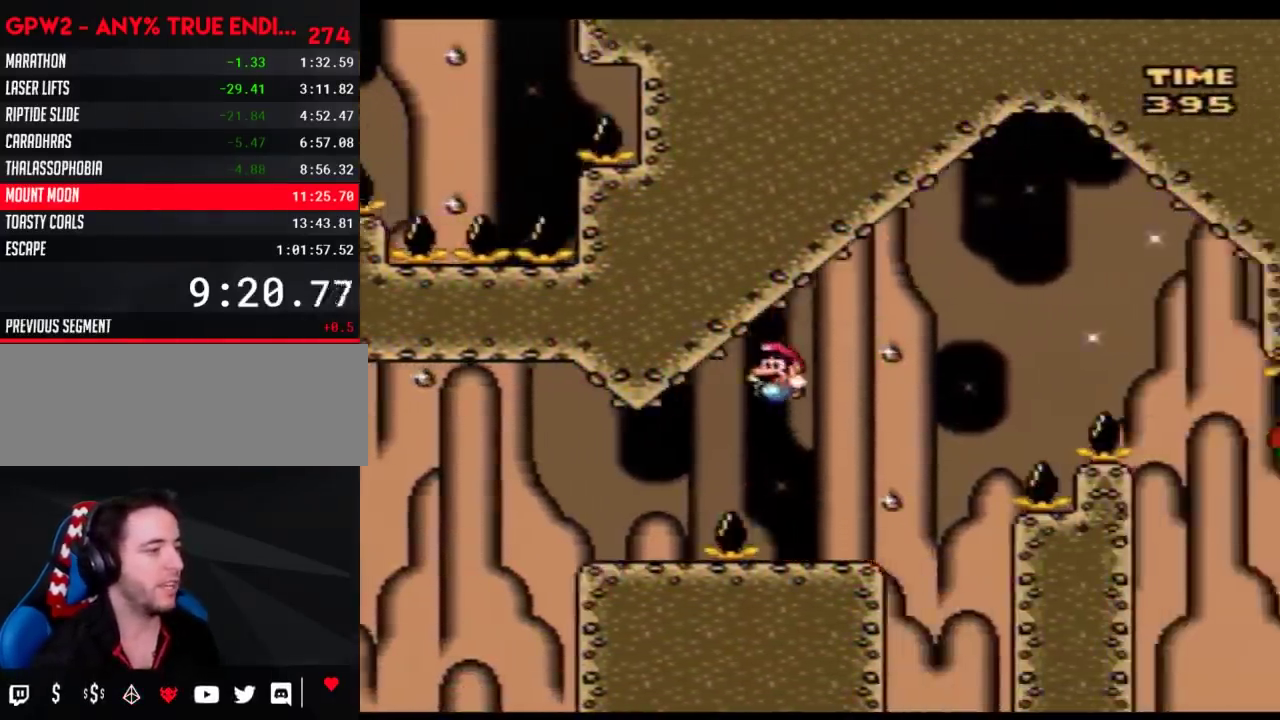
{"buttons": ["Y", "DPAD_RIGHT"], "events": [[67, "DPAD_LEFT", "up"], [67, "DPAD_RIGHT", "down"]]}
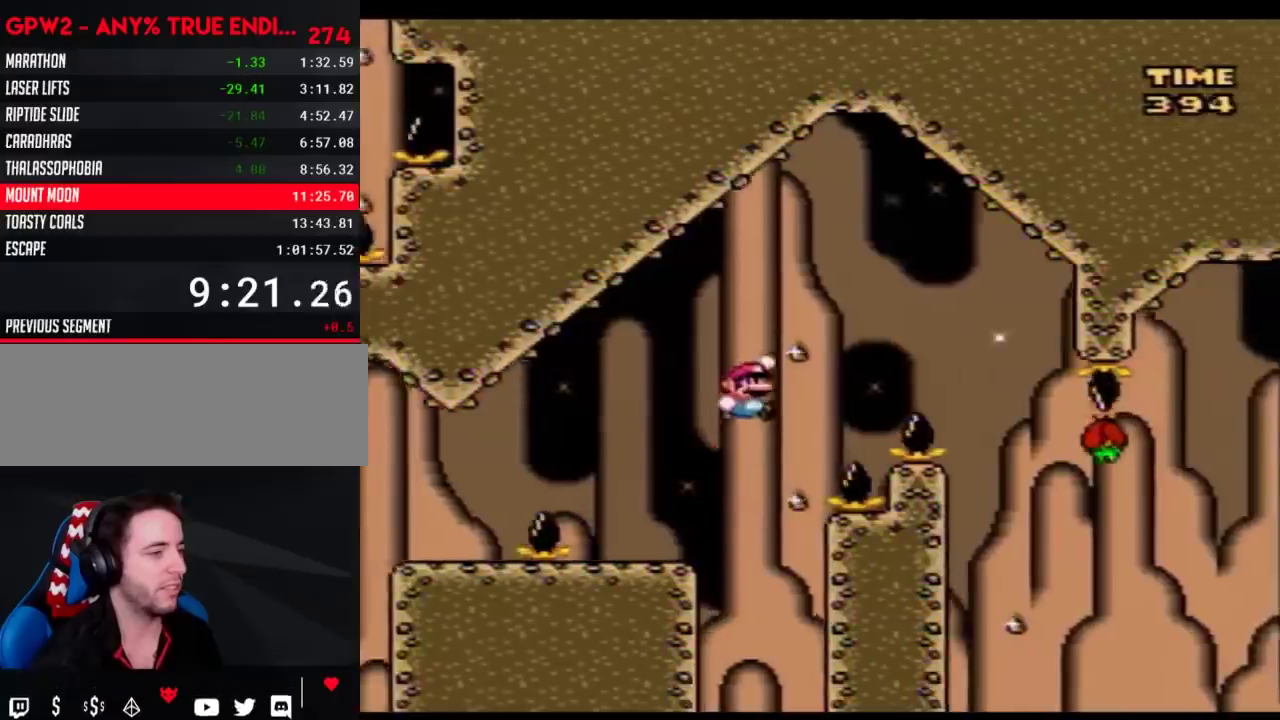
{"buttons": ["Y", "DPAD_LEFT"], "events": [[500, "DPAD_LEFT", "down"], [500, "DPAD_RIGHT", "up"]]}
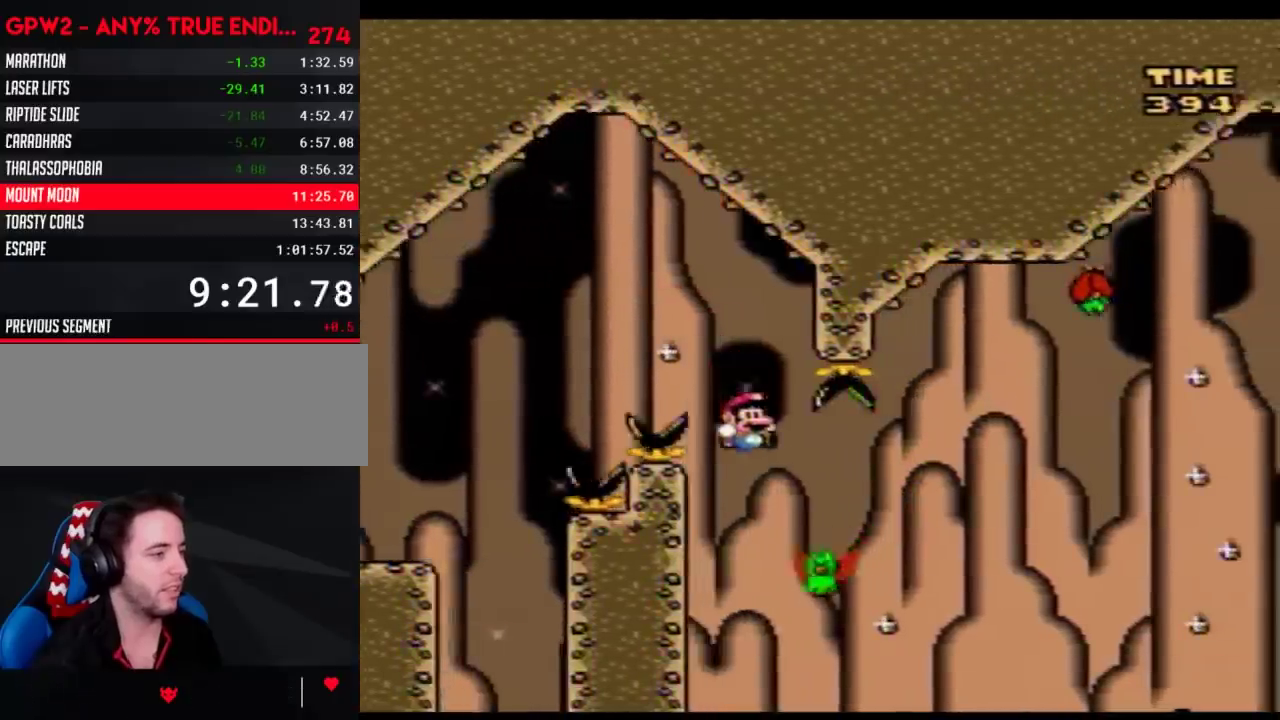
{"buttons": ["Y", "DPAD_LEFT"], "events": [[67, "DPAD_LEFT", "up"], [67, "DPAD_RIGHT", "down"], [433, "DPAD_LEFT", "down"], [433, "DPAD_RIGHT", "up"]]}
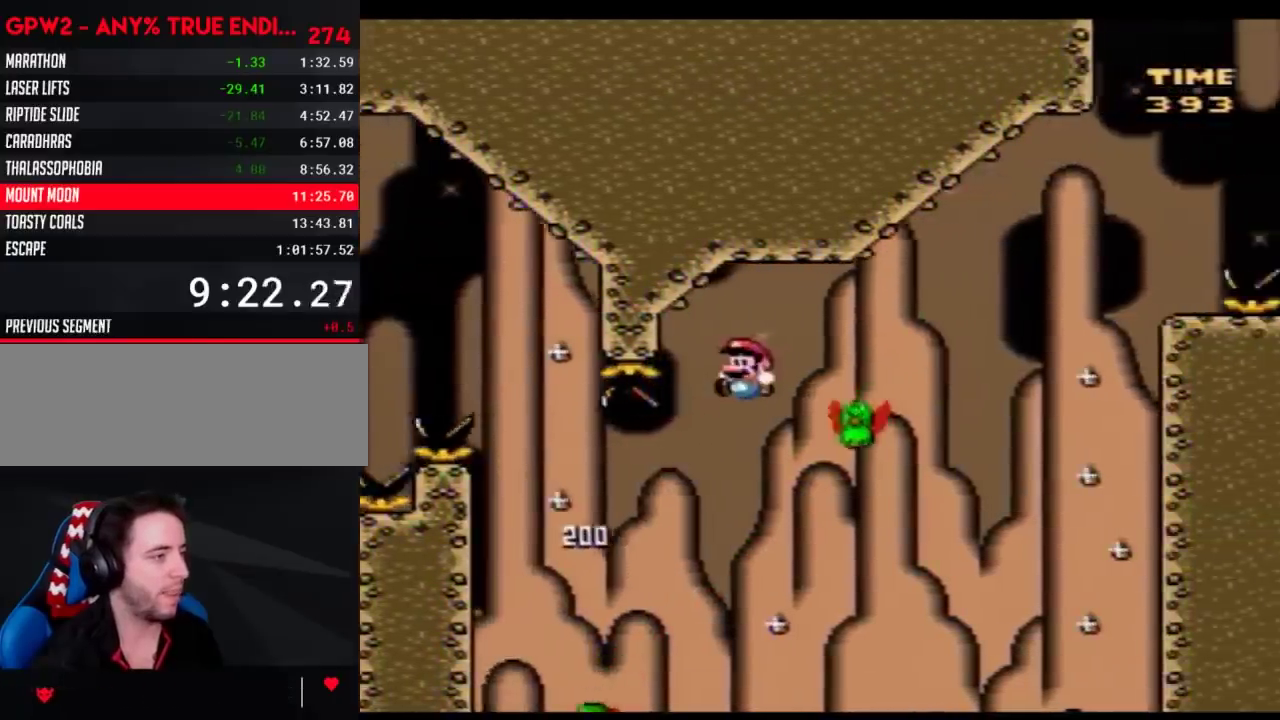
{"buttons": ["Y", "DPAD_RIGHT"], "events": [[67, "DPAD_LEFT", "up"], [83, "DPAD_RIGHT", "down"]]}
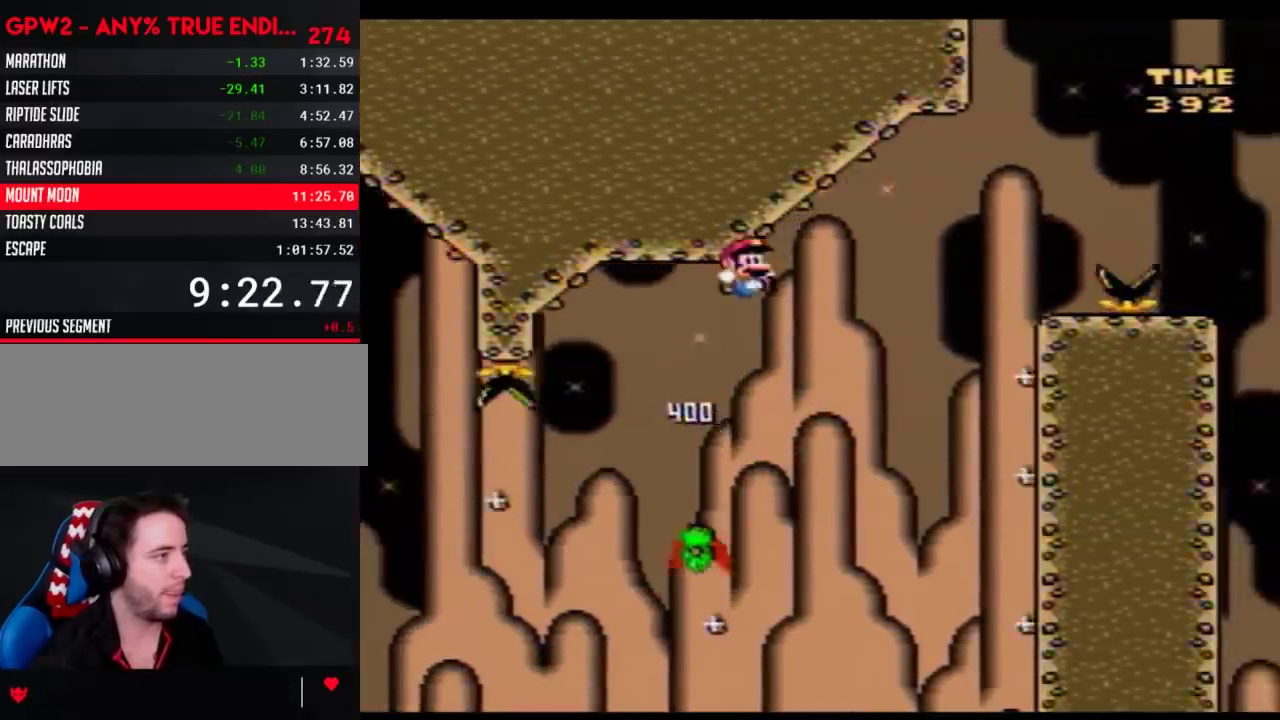
{"buttons": ["Y", "DPAD_RIGHT"], "events": []}